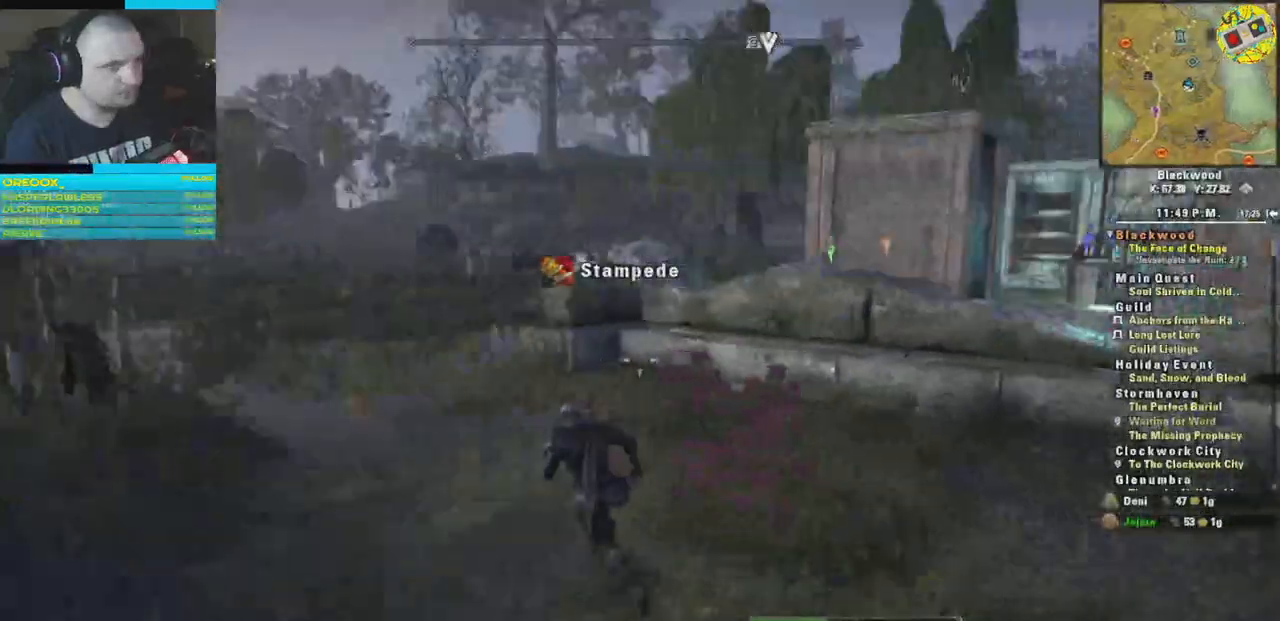
Gameplay with a controller (Xbox layout); each line is a JSON object with the inputs held at the frame after it. "events" lists button and stick changes between this image and that frame as [ms after this image, input, new state], when the widget could be followed in between.
{"buttons": [], "left_stick": "up-left", "right_stick": "center", "events": [[117, "right_stick", "center"], [217, "right_stick", "down-right"], [317, "right_stick", "center"]]}
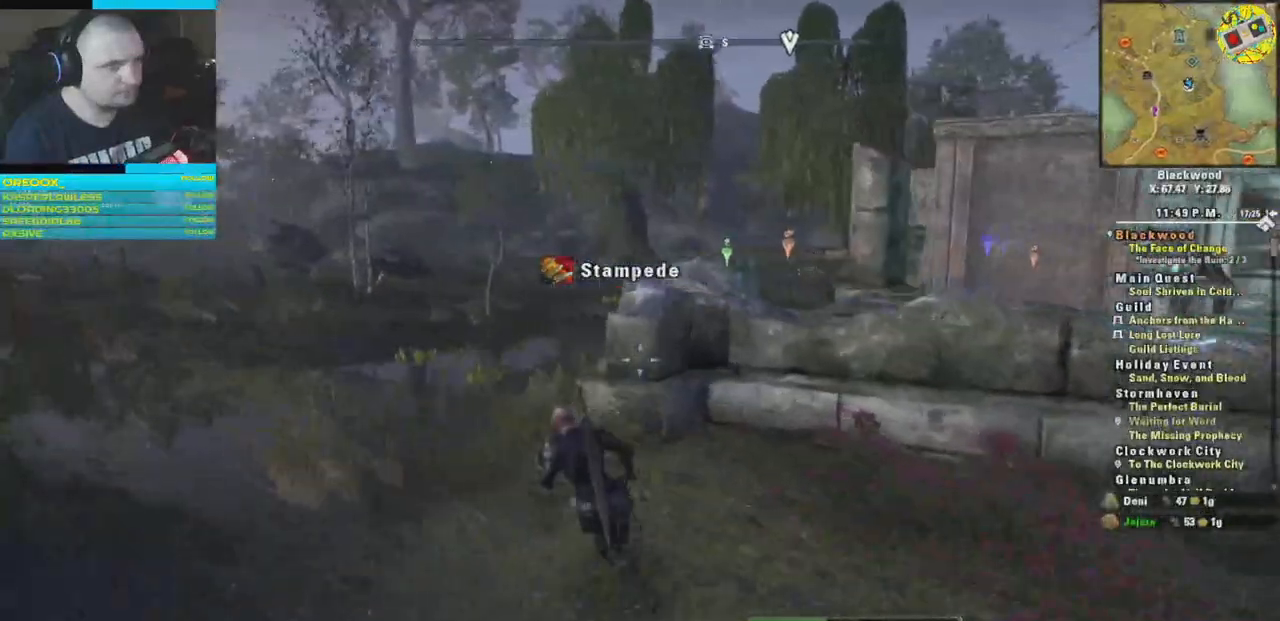
{"buttons": [], "left_stick": "up-left", "right_stick": "right", "events": [[133, "right_stick", "right"]]}
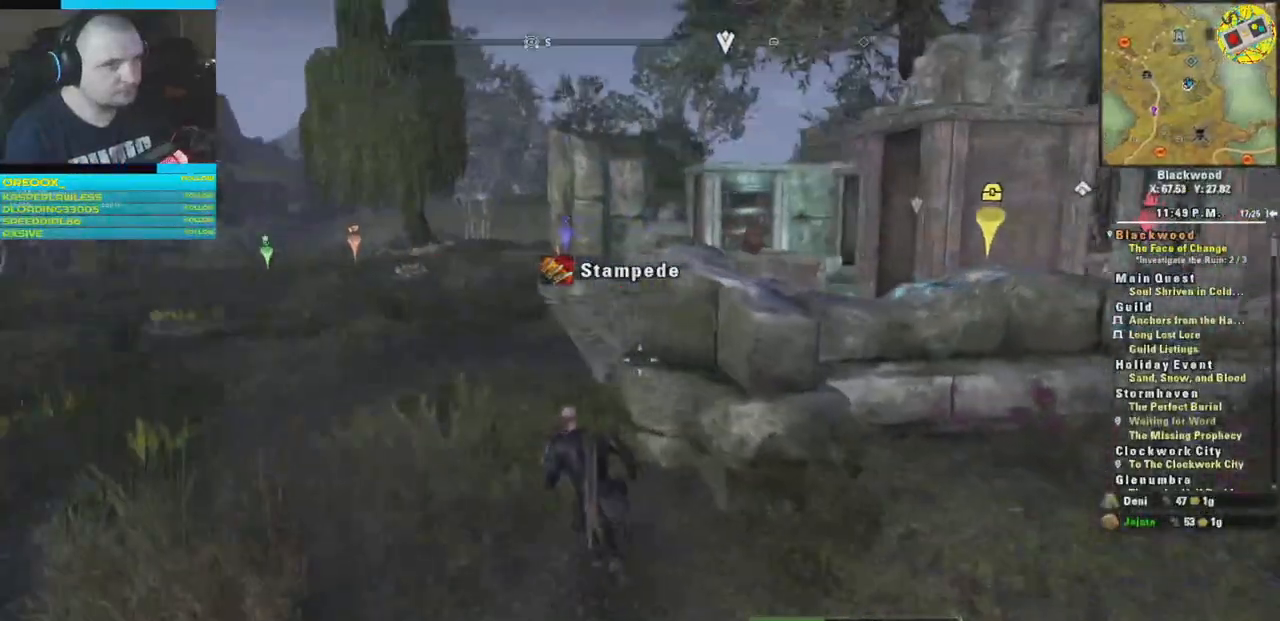
{"buttons": [], "left_stick": "up-left", "right_stick": "right", "events": [[17, "right_stick", "center"], [217, "right_stick", "right"]]}
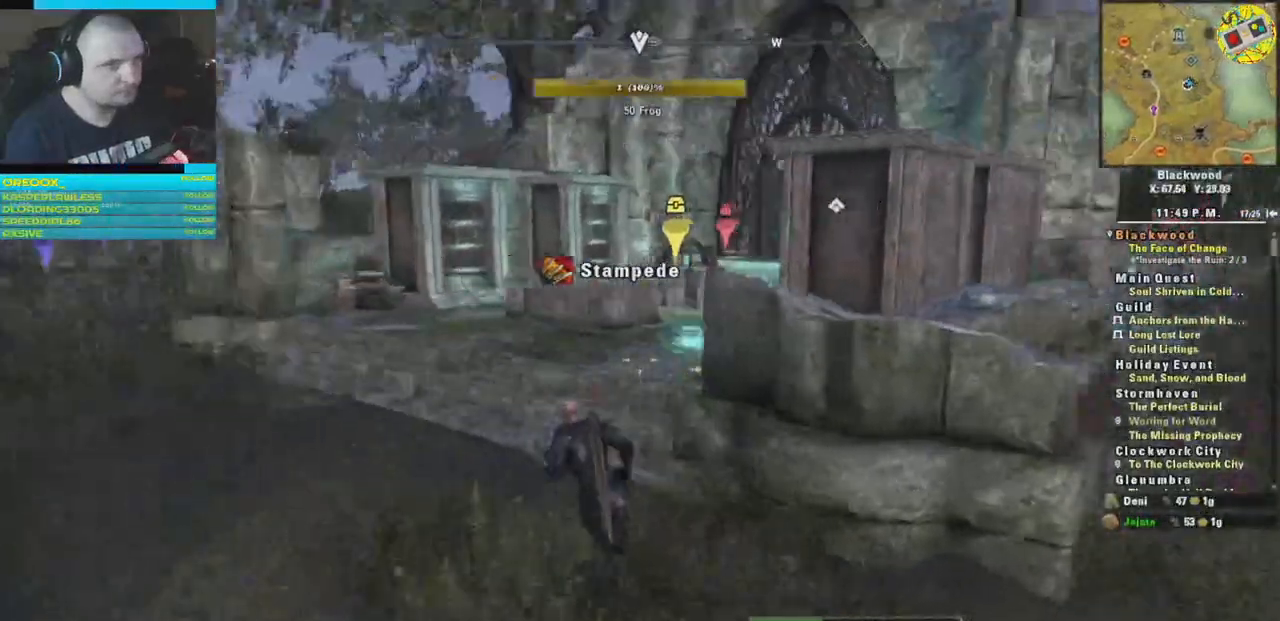
{"buttons": [], "left_stick": "up-left", "right_stick": "right", "events": [[133, "right_stick", "center"], [467, "right_stick", "right"]]}